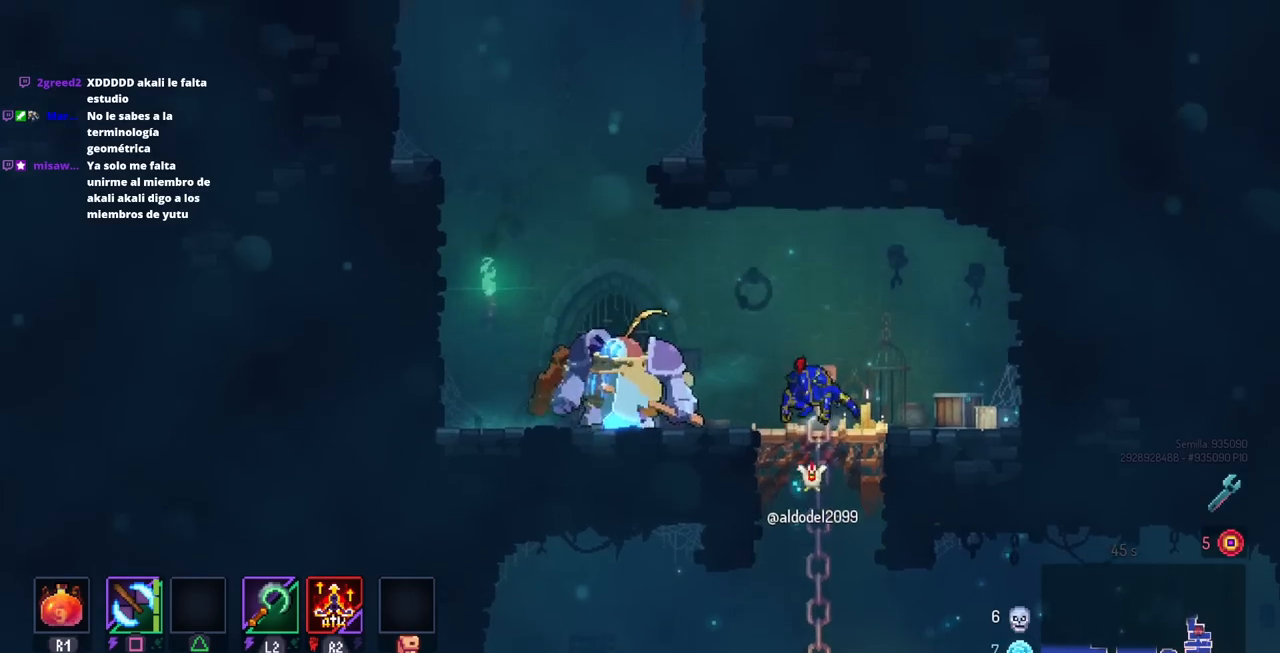
Gameplay with a controller (PlayStation layout); each line is a JSON object with the inputs held at the frame after it. "events" lists button and stick changes between this image and that frame as [ms after this image, input, new state], when the widget could be followed in between. Not read: R3.
{"buttons": ["SQUARE", "DPAD_LEFT"], "left_stick": "center", "right_stick": "center", "events": [[350, "SQUARE", "down"]]}
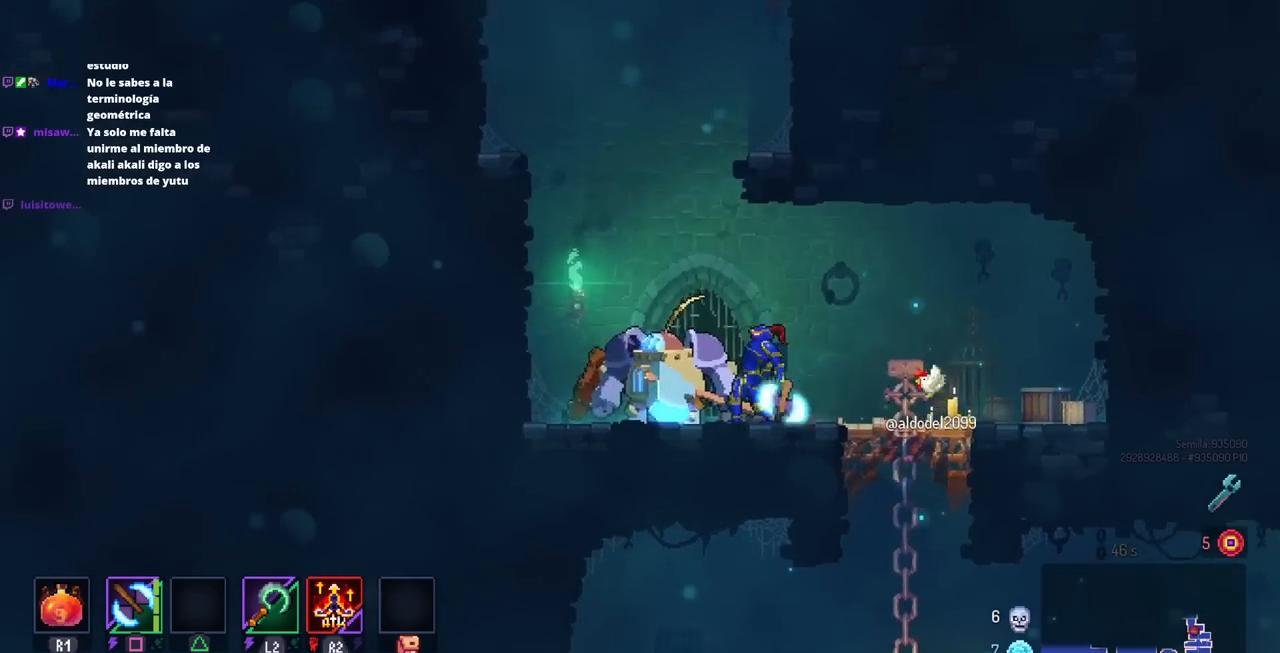
{"buttons": ["SQUARE"], "left_stick": "center", "right_stick": "center", "events": [[33, "DPAD_LEFT", "up"], [100, "SQUARE", "up"], [283, "DPAD_LEFT", "down"], [383, "DPAD_LEFT", "up"], [400, "SQUARE", "down"]]}
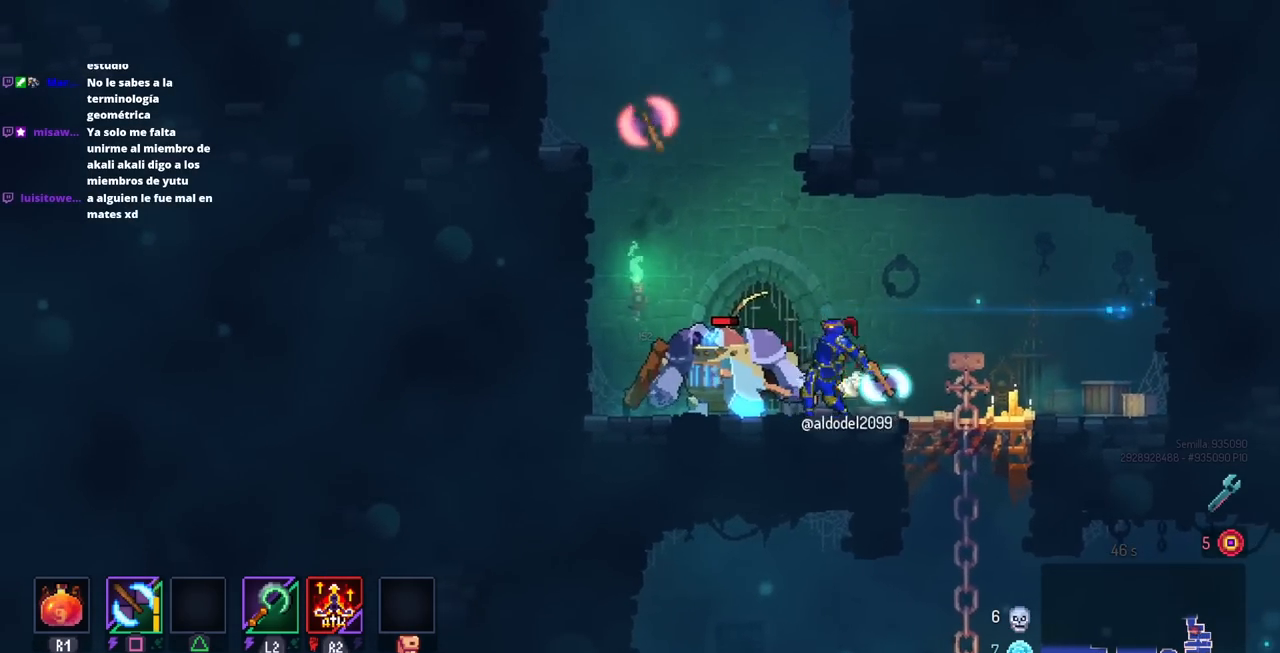
{"buttons": ["DPAD_LEFT"], "left_stick": "center", "right_stick": "center", "events": [[267, "SQUARE", "up"], [450, "DPAD_LEFT", "down"]]}
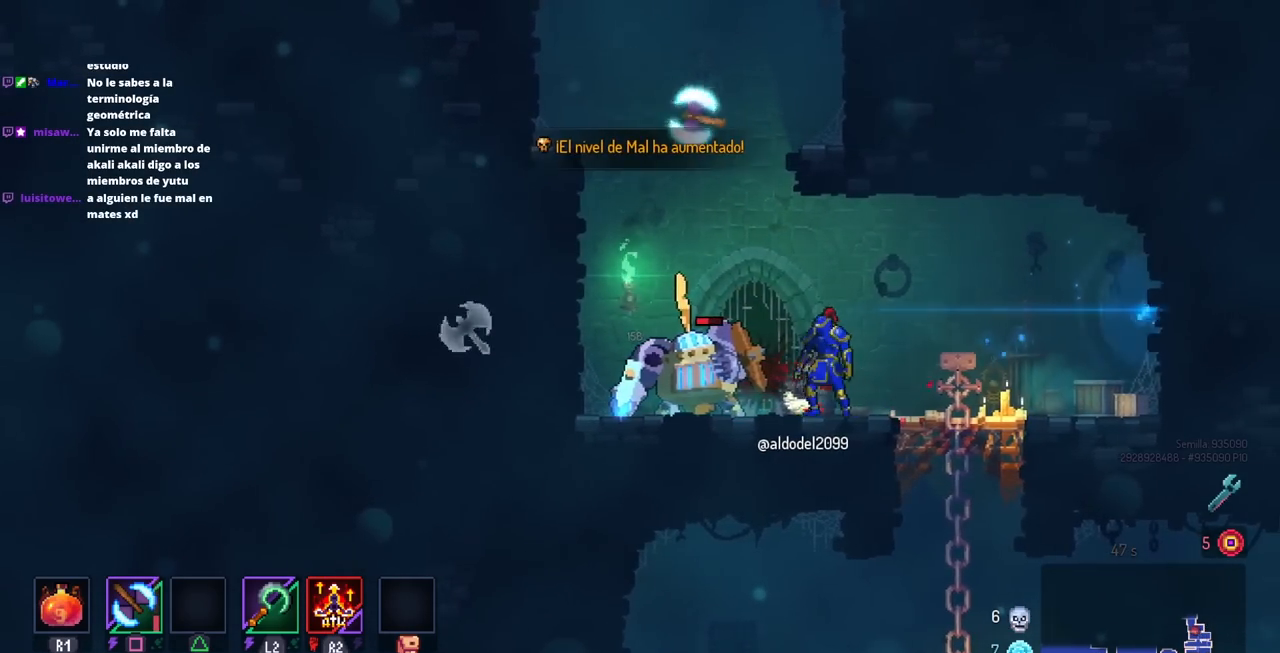
{"buttons": ["SQUARE", "DPAD_RIGHT"], "left_stick": "center", "right_stick": "center", "events": [[67, "CIRCLE", "down"], [233, "CIRCLE", "up"], [283, "DPAD_LEFT", "up"], [317, "DPAD_RIGHT", "down"], [333, "SQUARE", "down"]]}
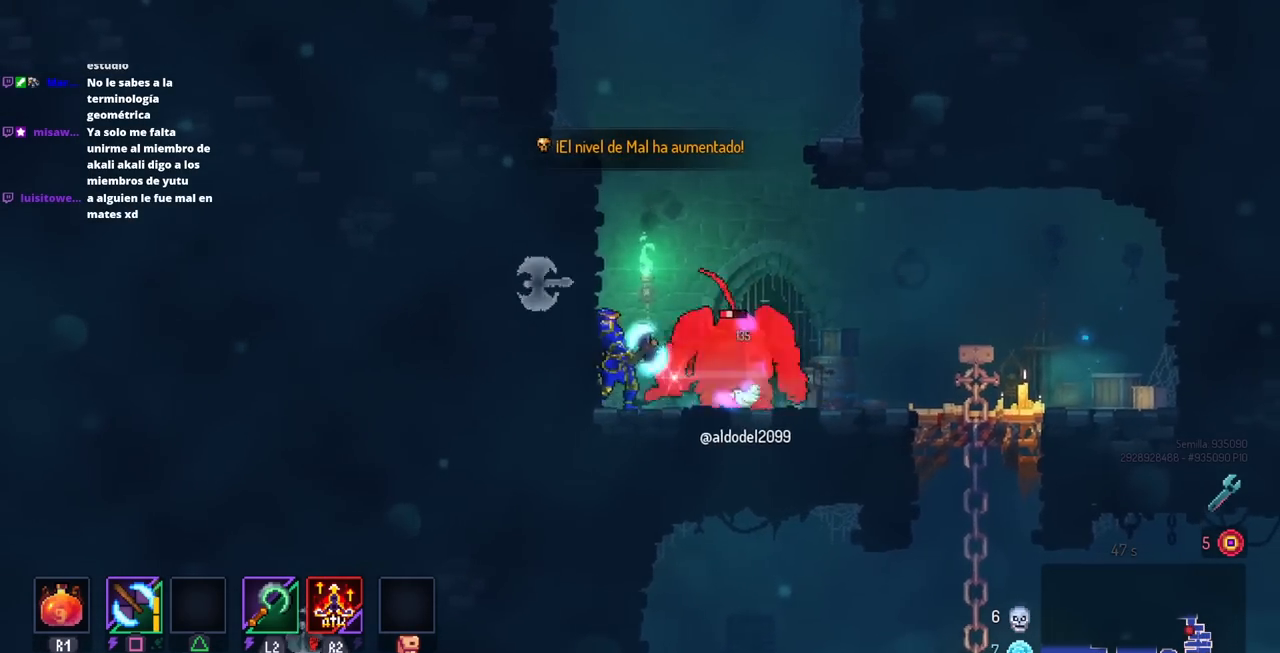
{"buttons": [], "left_stick": "center", "right_stick": "center", "events": [[33, "DPAD_RIGHT", "up"], [83, "SQUARE", "up"]]}
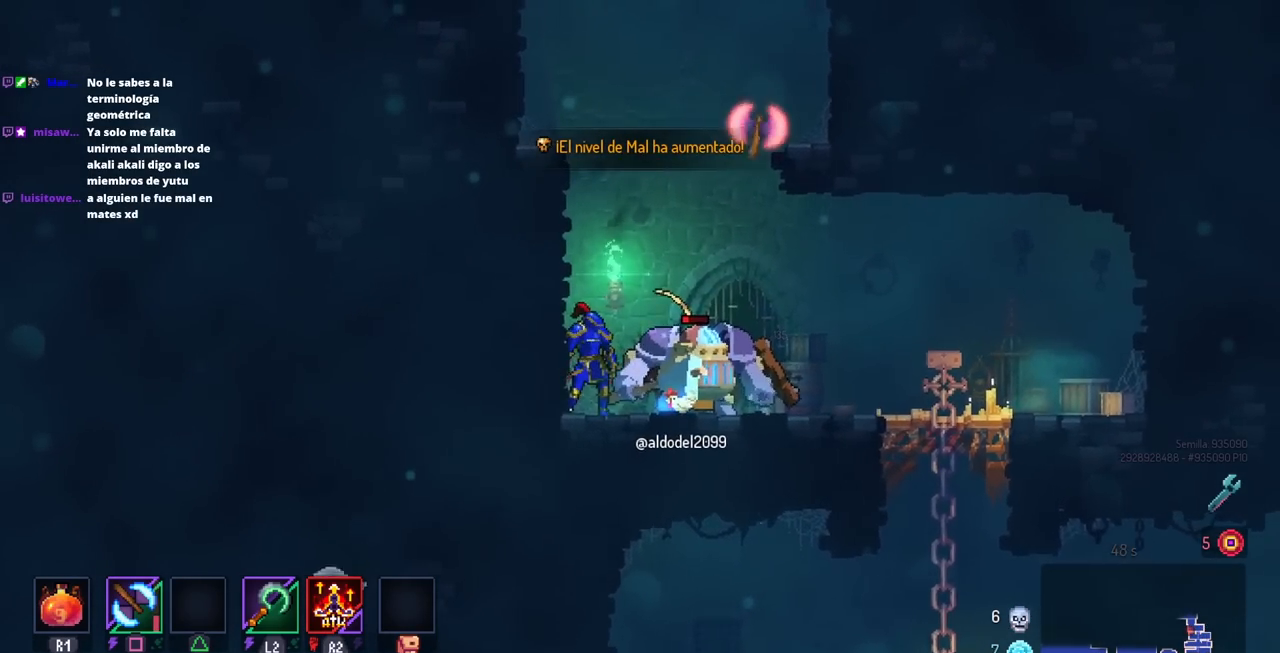
{"buttons": ["SQUARE"], "left_stick": "center", "right_stick": "center", "events": [[67, "DPAD_RIGHT", "down"], [117, "CIRCLE", "down"], [233, "CIRCLE", "up"], [317, "DPAD_RIGHT", "up"], [350, "DPAD_LEFT", "down"], [350, "DPAD_UP", "down"], [350, "SQUARE", "down"], [383, "DPAD_UP", "up"], [500, "DPAD_LEFT", "up"]]}
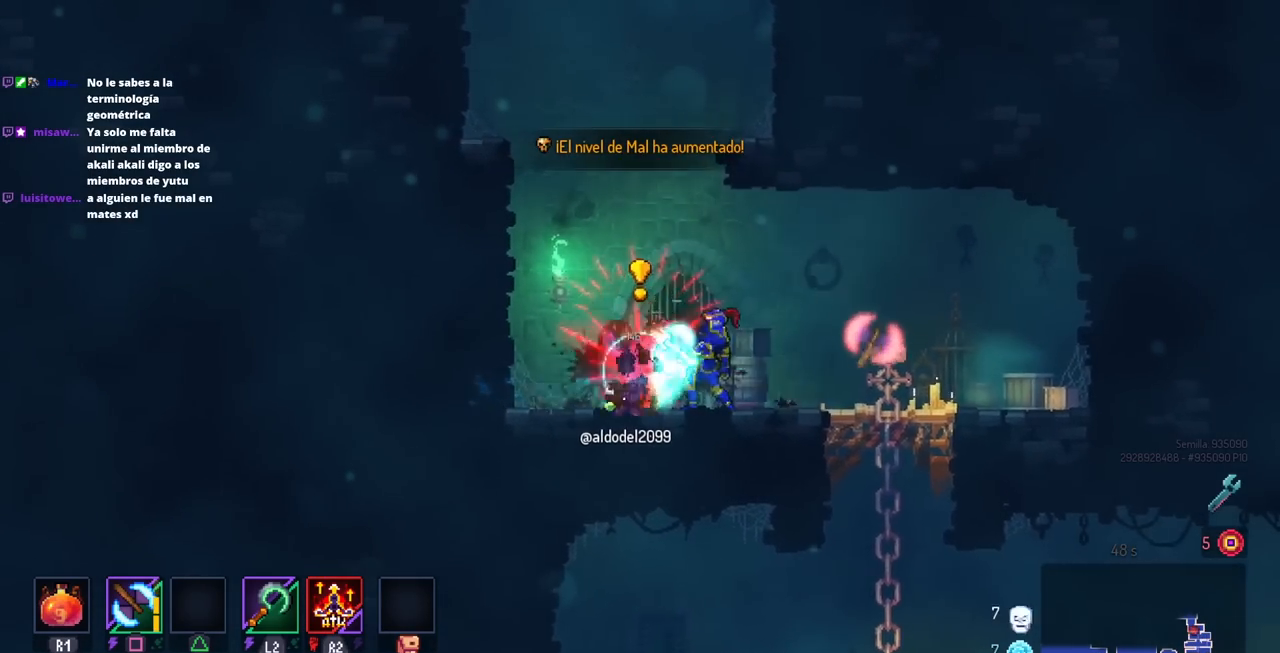
{"buttons": [], "left_stick": "center", "right_stick": "center", "events": [[100, "SQUARE", "up"]]}
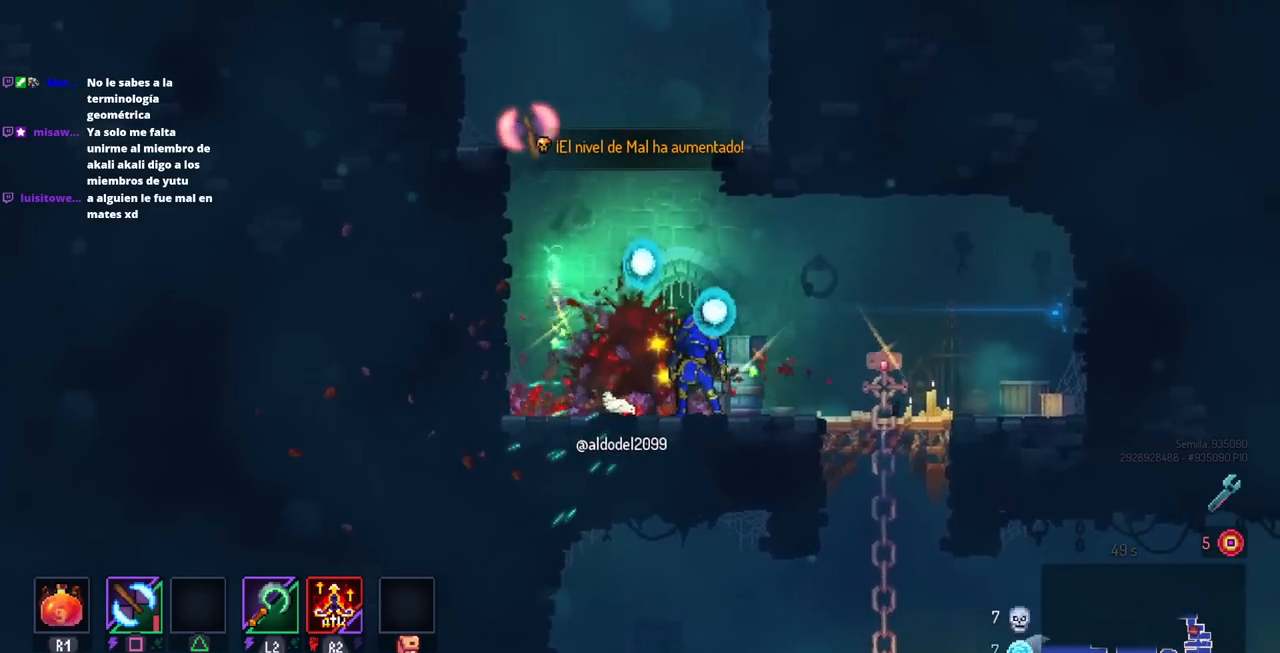
{"buttons": [], "left_stick": "center", "right_stick": "center", "events": [[150, "left_stick", "right"], [183, "L3", "down"], [317, "L3", "up"], [333, "left_stick", "center"]]}
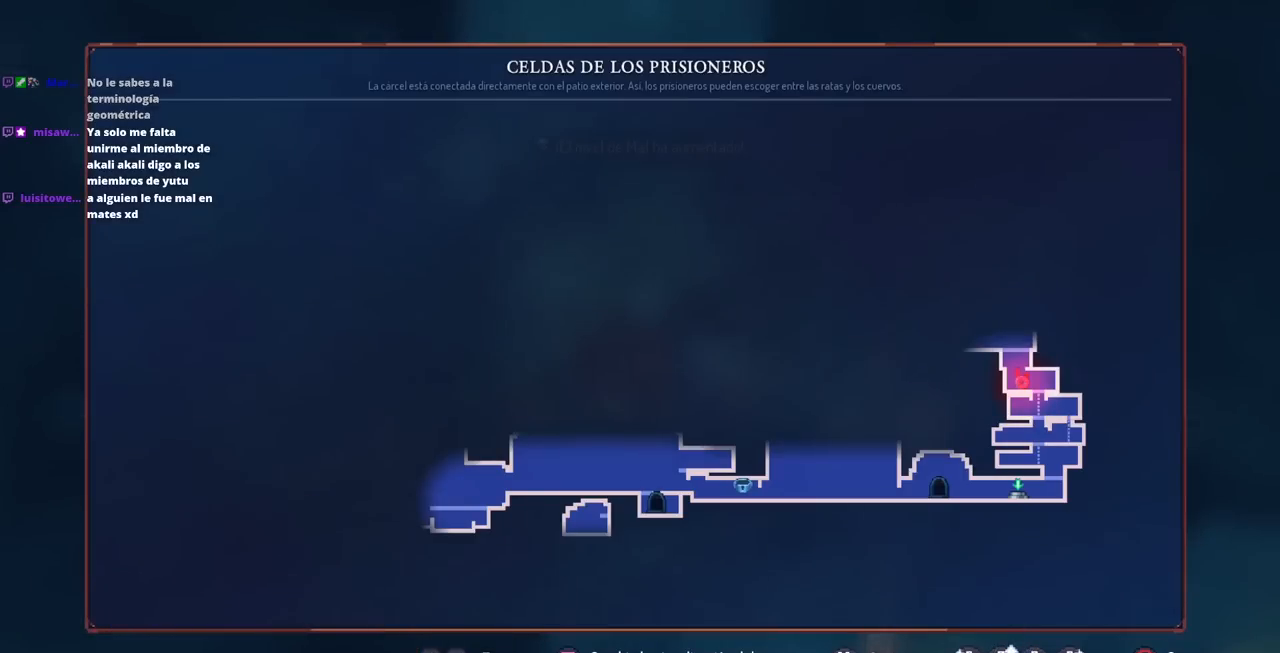
{"buttons": [], "left_stick": "center", "right_stick": "center", "events": []}
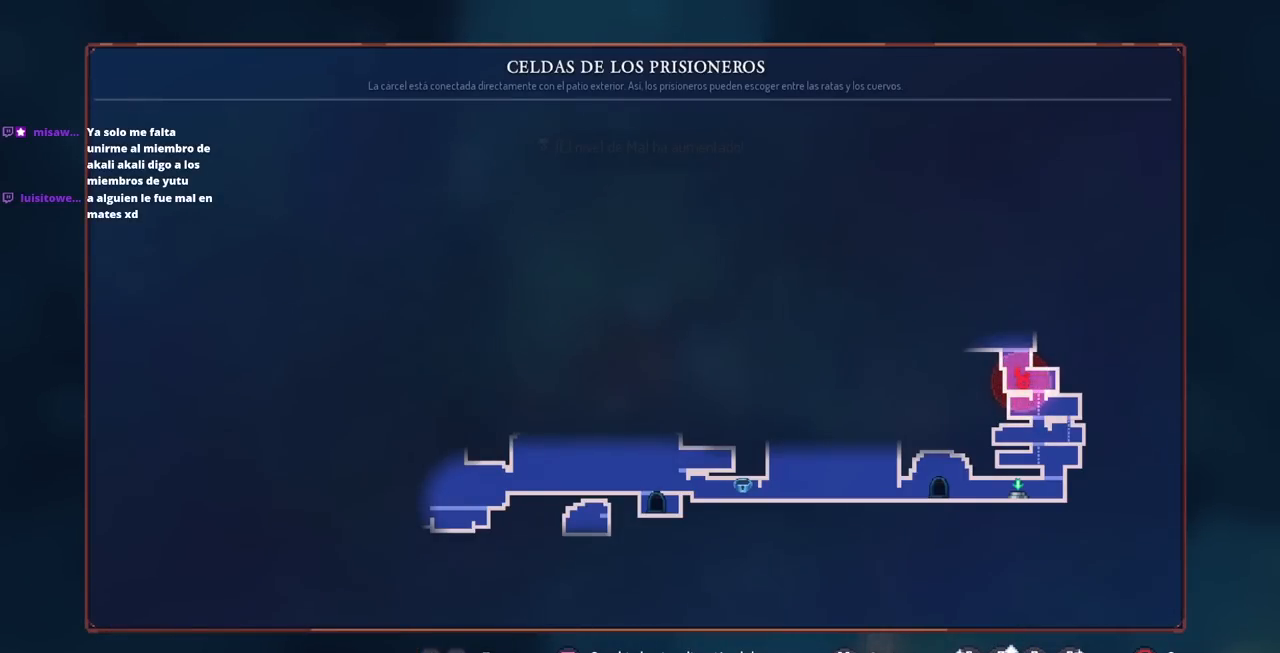
{"buttons": [], "left_stick": "center", "right_stick": "center", "events": []}
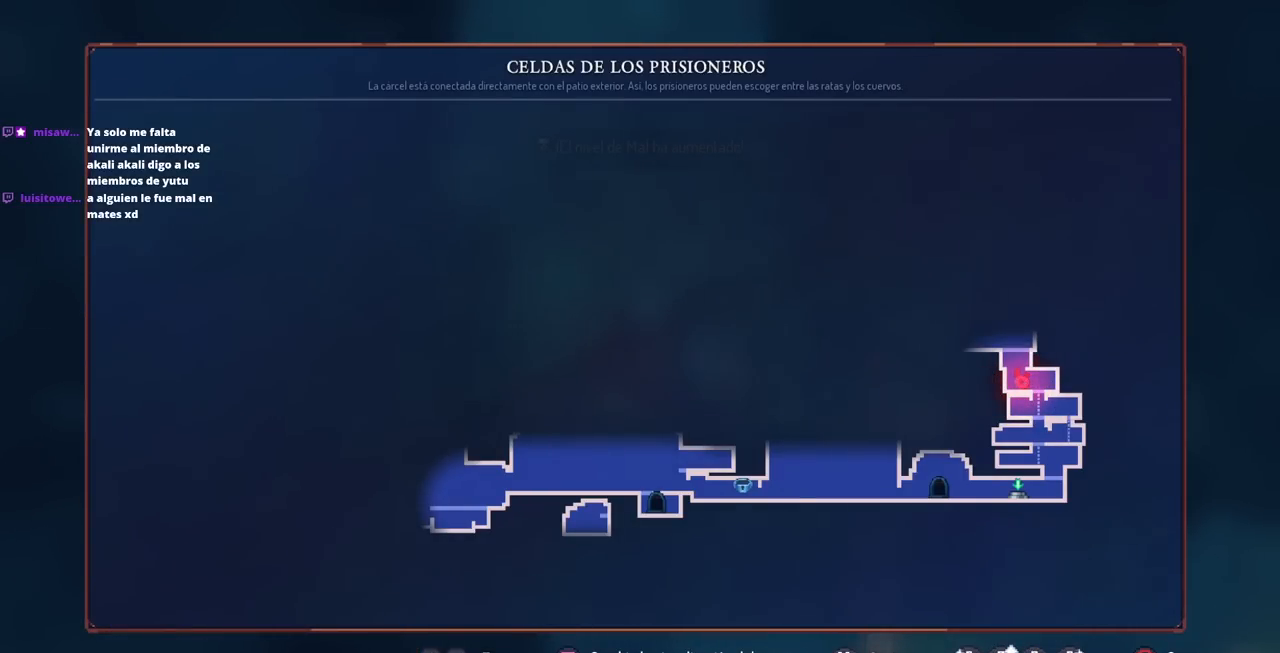
{"buttons": ["CIRCLE"], "left_stick": "center", "right_stick": "center", "events": [[417, "CIRCLE", "down"]]}
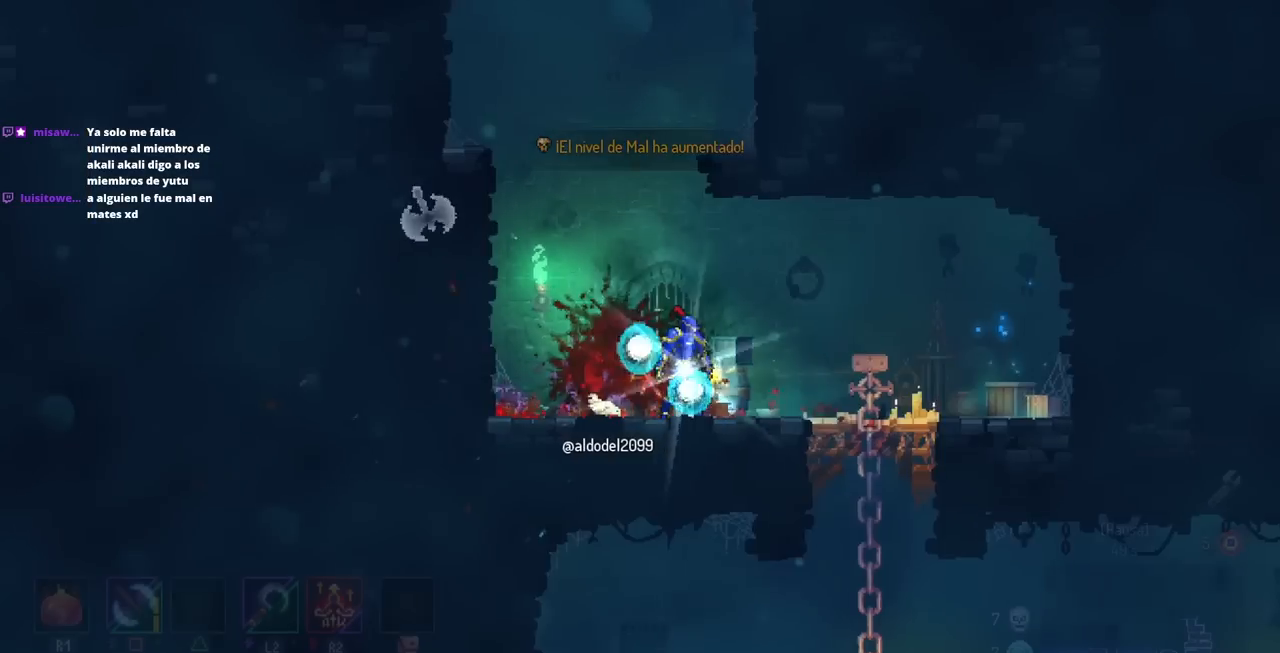
{"buttons": ["DPAD_RIGHT"], "left_stick": "center", "right_stick": "center", "events": [[33, "CIRCLE", "up"], [100, "CROSS", "down"], [183, "CROSS", "up"], [250, "CROSS", "down"], [333, "DPAD_RIGHT", "down"], [350, "CROSS", "up"]]}
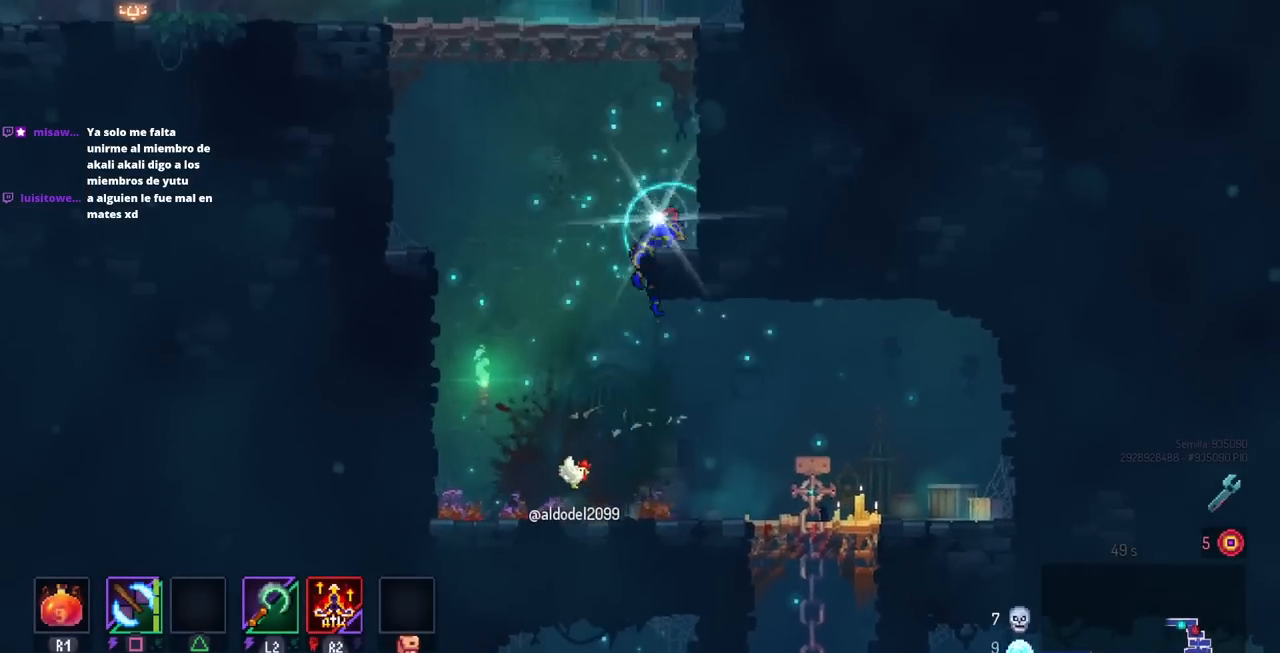
{"buttons": ["DPAD_LEFT"], "left_stick": "center", "right_stick": "center", "events": [[100, "CROSS", "down"], [217, "CROSS", "up"], [317, "DPAD_RIGHT", "up"], [400, "CROSS", "down"], [400, "DPAD_LEFT", "down"], [467, "CROSS", "up"]]}
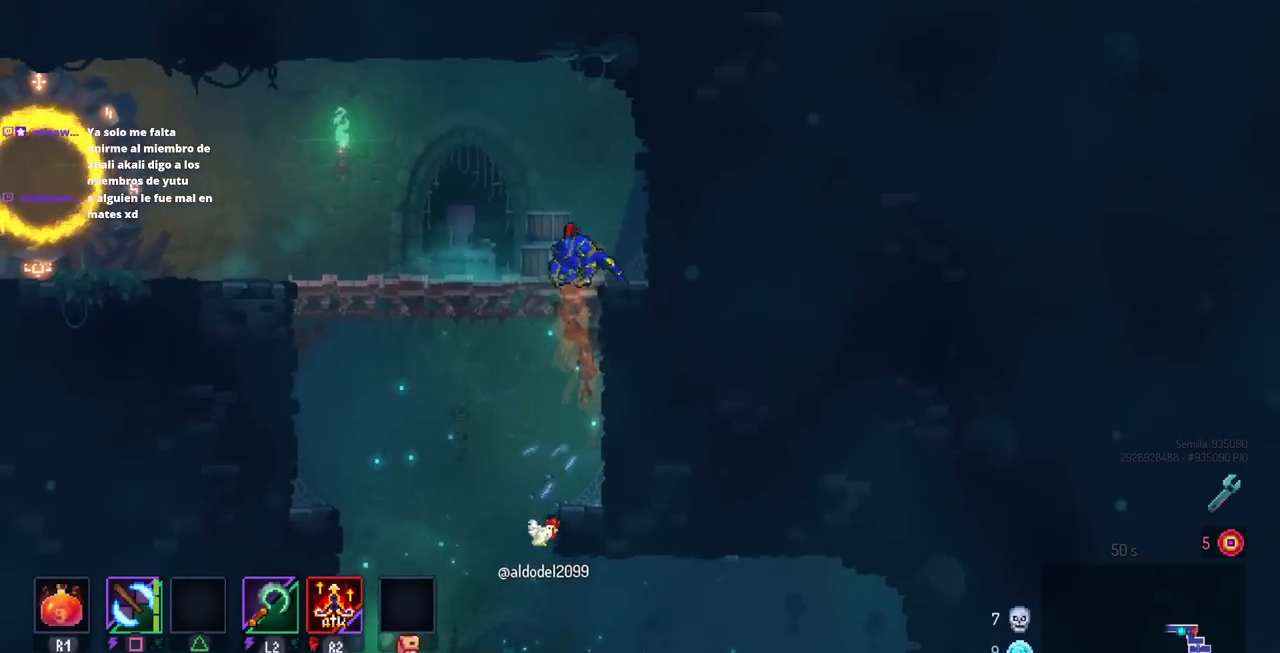
{"buttons": ["DPAD_LEFT"], "left_stick": "center", "right_stick": "center", "events": [[233, "CIRCLE", "down"], [333, "CIRCLE", "up"]]}
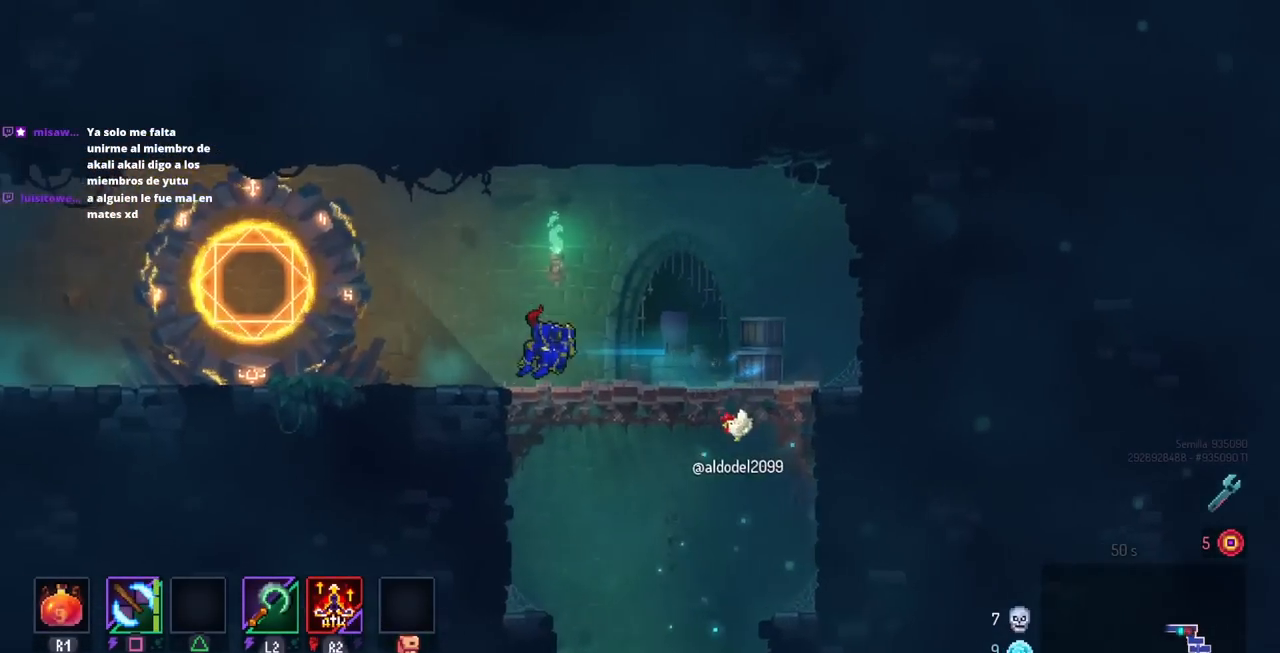
{"buttons": ["DPAD_LEFT"], "left_stick": "center", "right_stick": "center", "events": []}
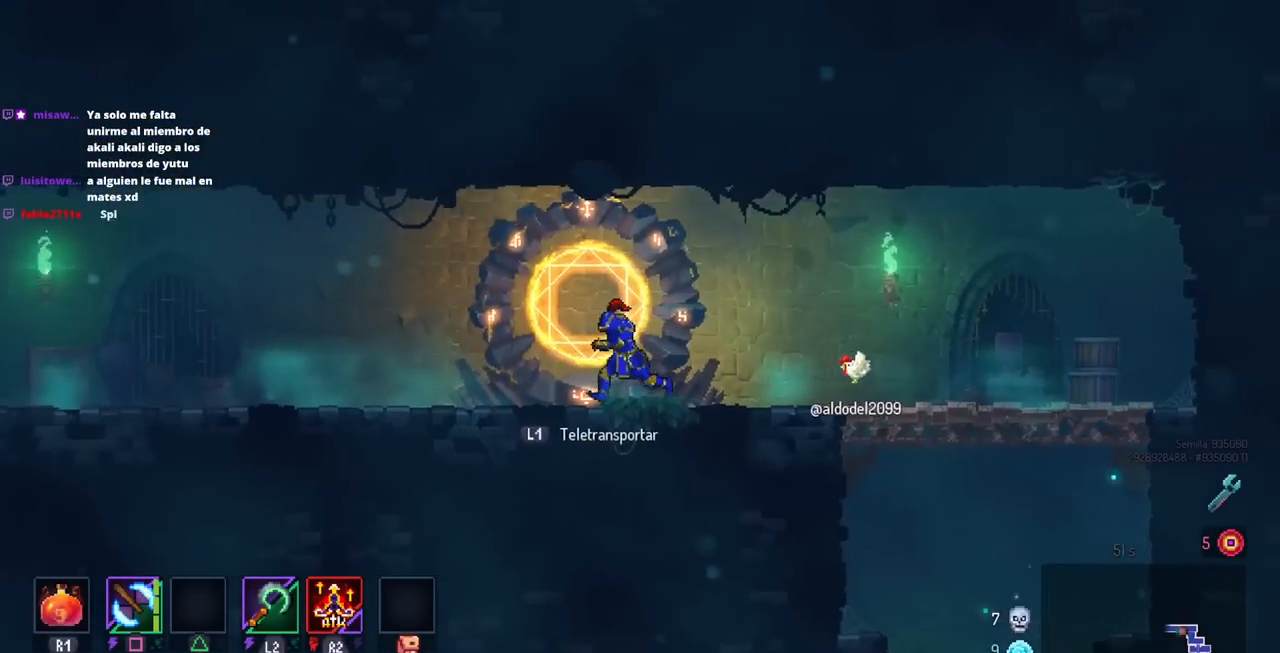
{"buttons": ["DPAD_LEFT"], "left_stick": "center", "right_stick": "center", "events": []}
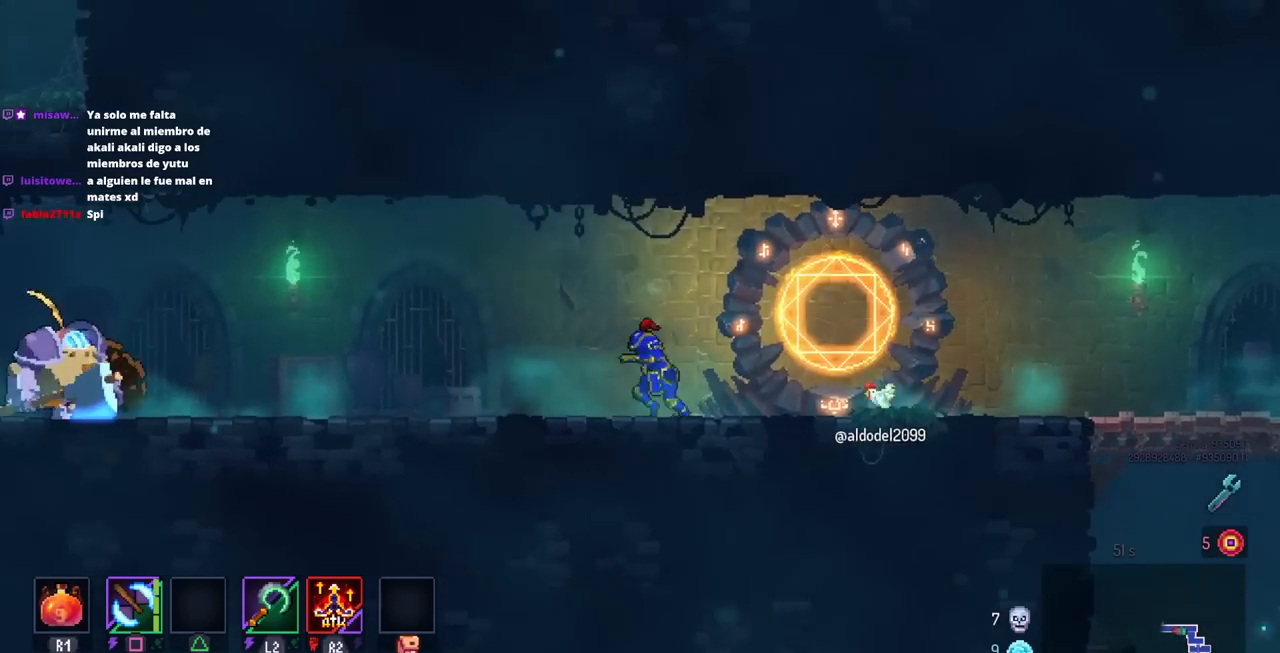
{"buttons": [], "left_stick": "center", "right_stick": "center", "events": [[417, "DPAD_LEFT", "up"]]}
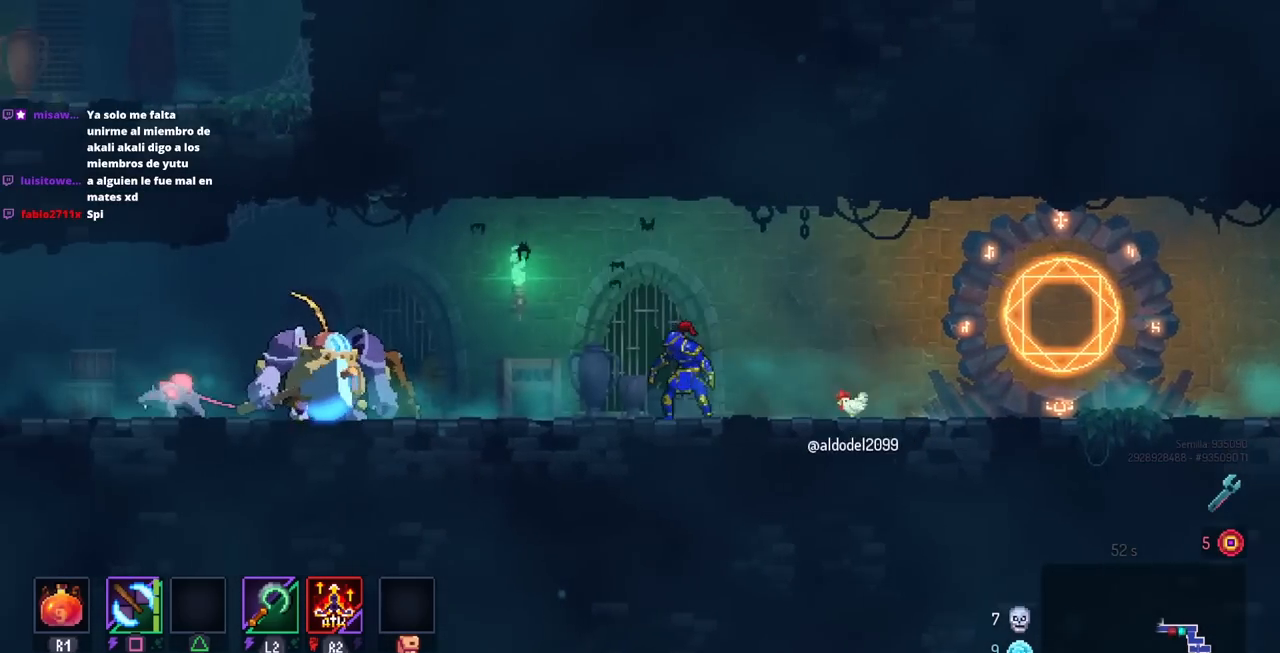
{"buttons": [], "left_stick": "center", "right_stick": "center", "events": [[83, "DPAD_RIGHT", "down"], [267, "DPAD_RIGHT", "up"], [267, "SQUARE", "down"], [317, "DPAD_LEFT", "down"], [400, "SQUARE", "up"], [433, "DPAD_LEFT", "up"]]}